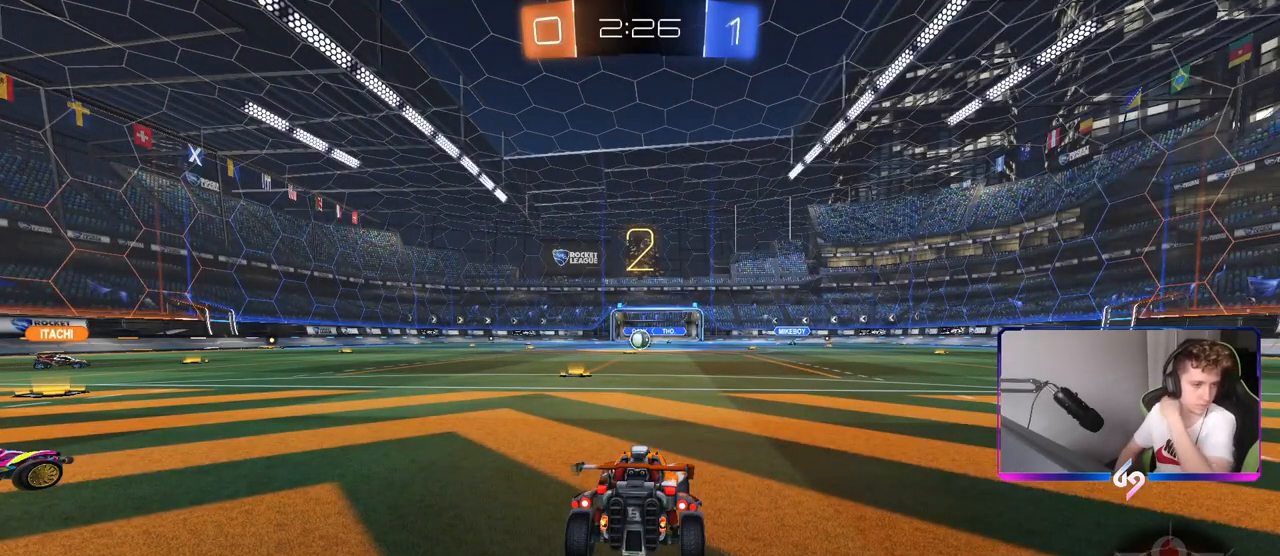
Gameplay with keyboard and mouse; each line is a JSON object with the keys and mouse buttons held at the frame after it. "events" lists presses ("down") and releases ("up") of "1", "2", "3", "4", "5", "a", "alt", "c", "caps_lock", "ctrl", "d", "e", "f", "g", "q", "r", "s", "shift", "space", "t", "tab", "v", "w", "x", "z", "mouse_left", "mouse_wheel" and "mouse_right" between this image and that frame as [ms after this image, input, new state], when the widget could be followed in between. "mouse_left", "mouse_wheel", "mouse_right" = the "left", "wheel", "right" buttons of the "mouse" list. No other keys are recorded. "wheel" means that the mouse wheel is clicked or scrolled. "mouse_move" is the direction in which the mouse moves at that frame (one of eight, or "still"), when it could be read.
{"keys": [], "mouse": [], "mouse_move": "right", "events": [[84, "mouse_wheel", "down"], [234, "mouse_wheel", "up"], [317, "mouse_wheel", "down"], [434, "mouse_wheel", "up"]]}
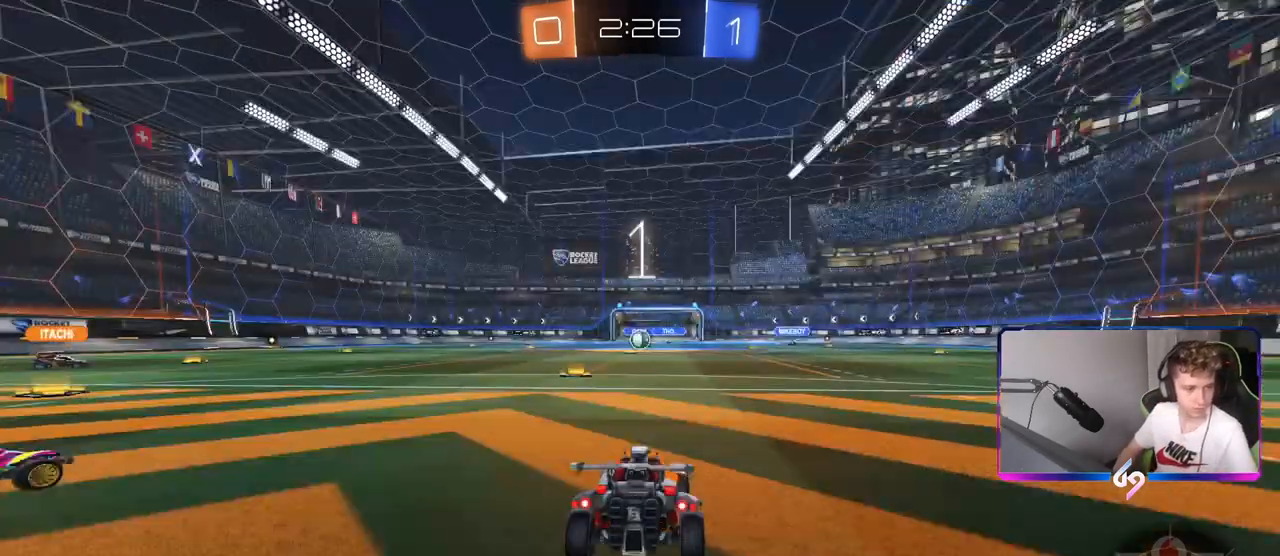
{"keys": ["w"], "mouse": [], "mouse_move": "down", "events": [[284, "w", "down"]]}
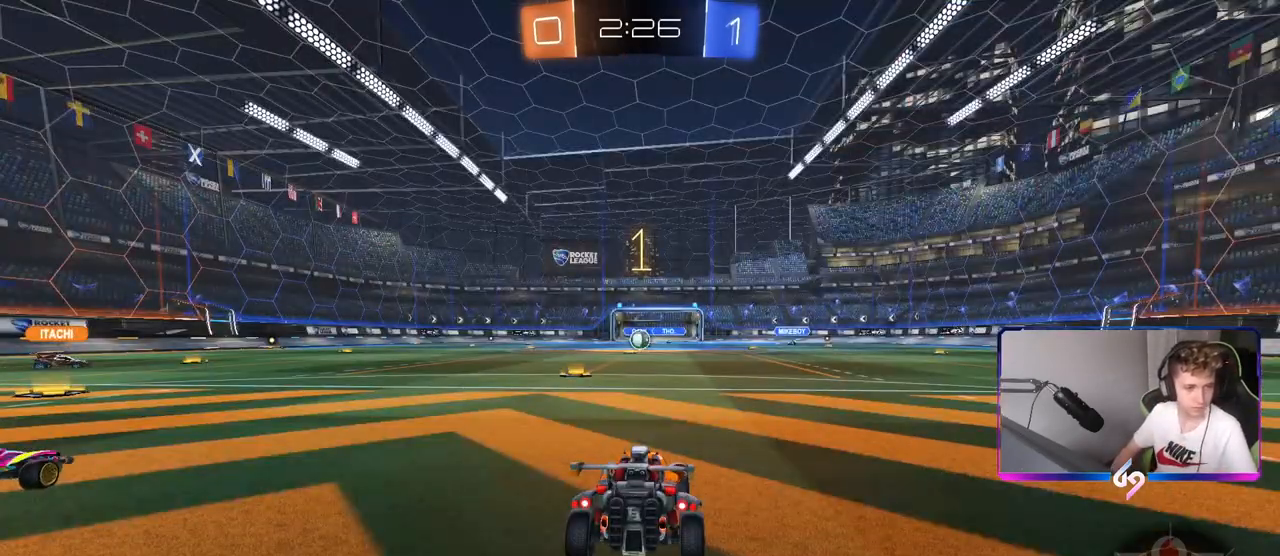
{"keys": ["w"], "mouse": ["left"], "mouse_move": "still", "events": [[301, "mouse_left", "down"]]}
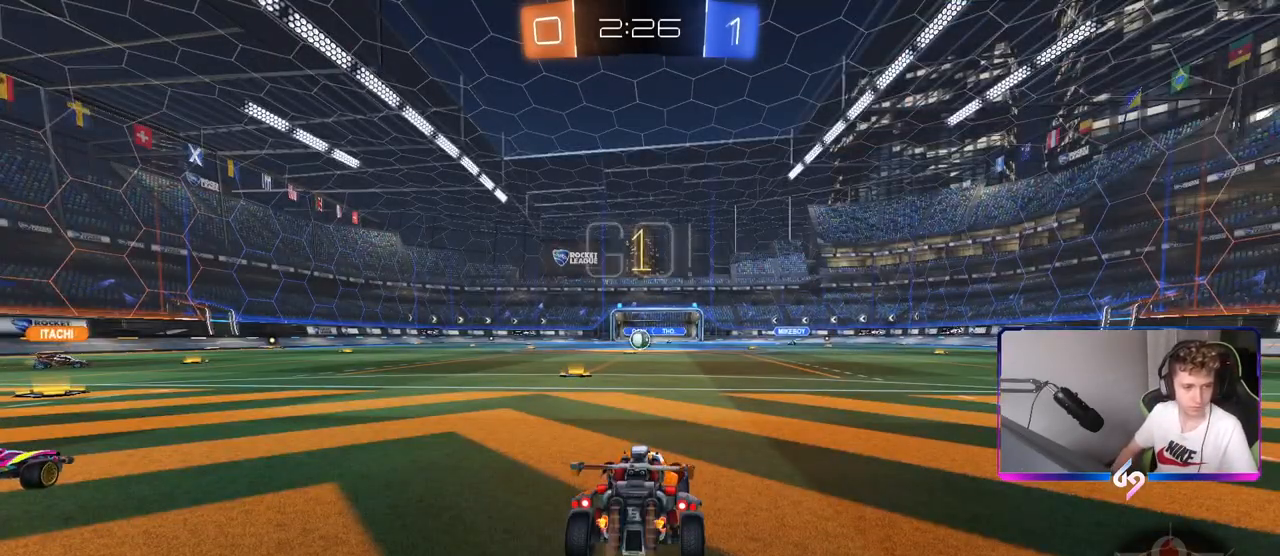
{"keys": ["a", "s", "shift", "space"], "mouse": ["left", "right"], "mouse_move": "down", "events": [[217, "d", "down"], [217, "mouse_right", "down"], [267, "a", "down"], [267, "d", "up"], [267, "shift", "down"], [317, "mouse_right", "up"], [350, "mouse_right", "down"], [350, "w", "up"], [400, "s", "down"], [500, "space", "down"]]}
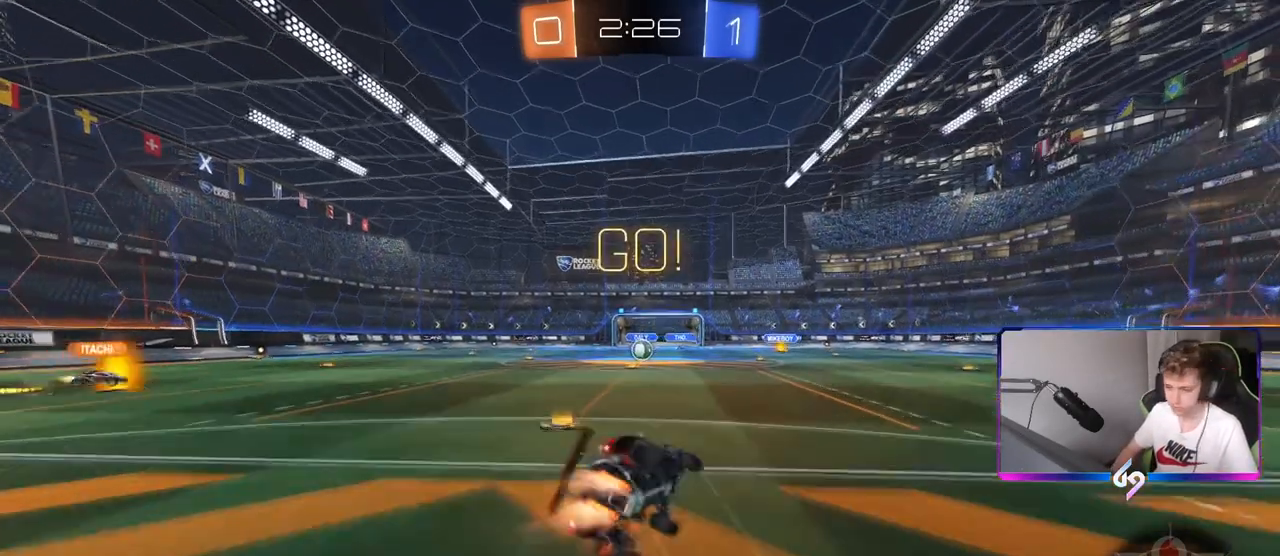
{"keys": ["a", "s", "shift", "space"], "mouse": [], "mouse_move": "still", "events": [[50, "mouse_left", "up"], [50, "mouse_right", "up"], [201, "space", "up"], [234, "s", "up"], [334, "s", "down"], [468, "space", "down"]]}
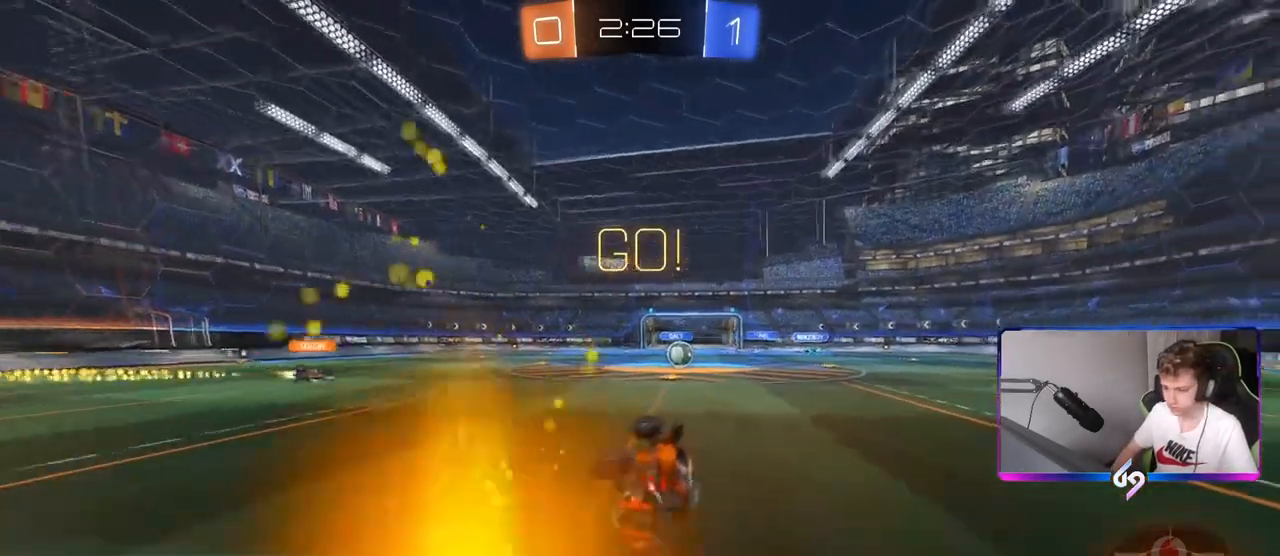
{"keys": ["d", "w"], "mouse": [], "mouse_move": "still", "events": [[67, "s", "up"], [67, "shift", "up"], [100, "space", "up"], [150, "a", "up"], [150, "mouse_left", "down"], [300, "mouse_left", "up"], [400, "w", "down"], [484, "d", "down"]]}
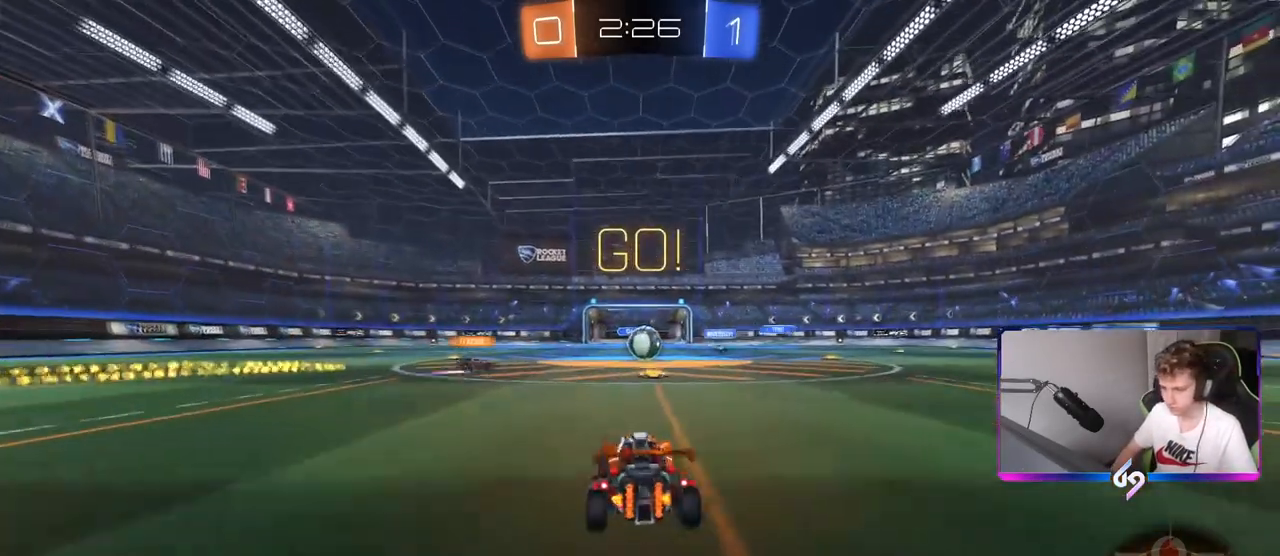
{"keys": ["a", "w"], "mouse": [], "mouse_move": "still", "events": [[34, "d", "up"], [301, "d", "down"], [351, "d", "up"], [401, "a", "down"]]}
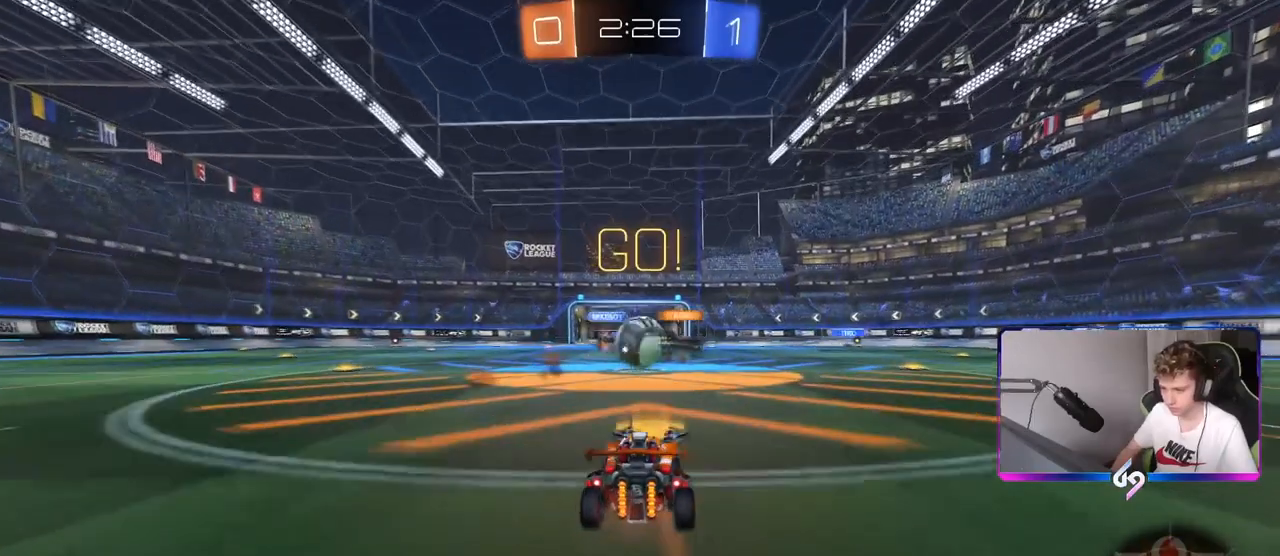
{"keys": ["a", "shift", "w"], "mouse": ["left", "right"], "mouse_move": "down-left", "events": [[100, "a", "up"], [100, "d", "down"], [133, "mouse_left", "down"], [284, "d", "up"], [317, "a", "down"], [317, "w", "up"], [417, "a", "up"], [417, "mouse_right", "down"], [467, "a", "down"], [467, "shift", "down"], [467, "w", "down"]]}
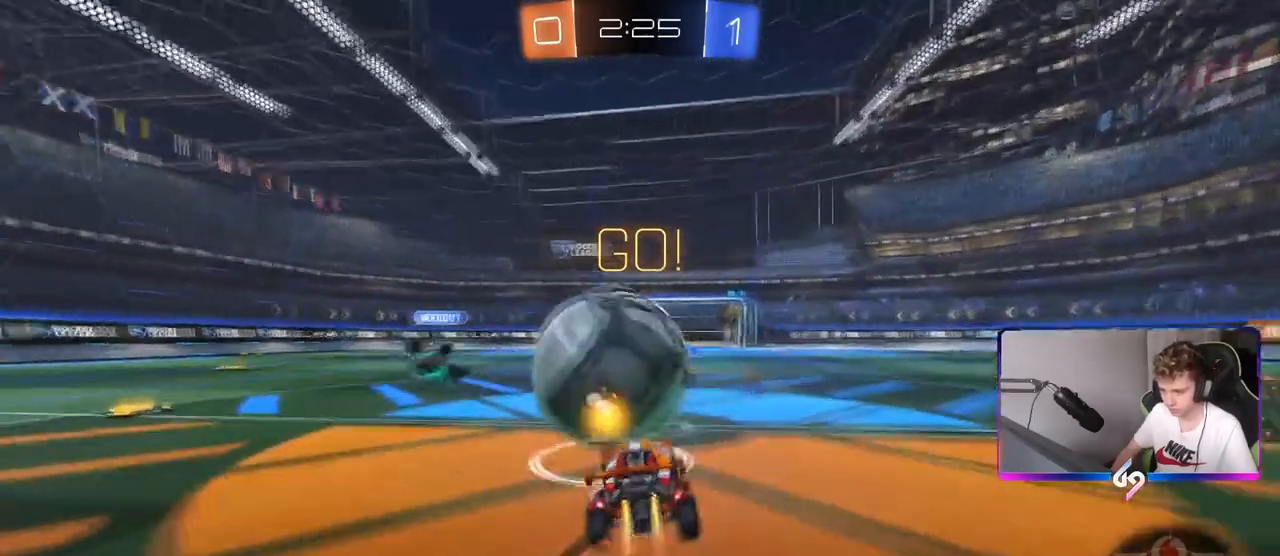
{"keys": ["a", "shift"], "mouse": ["left"], "mouse_move": "still", "events": [[17, "mouse_right", "up"], [67, "mouse_right", "down"], [117, "s", "down"], [117, "w", "up"], [301, "mouse_right", "up"], [434, "s", "up"]]}
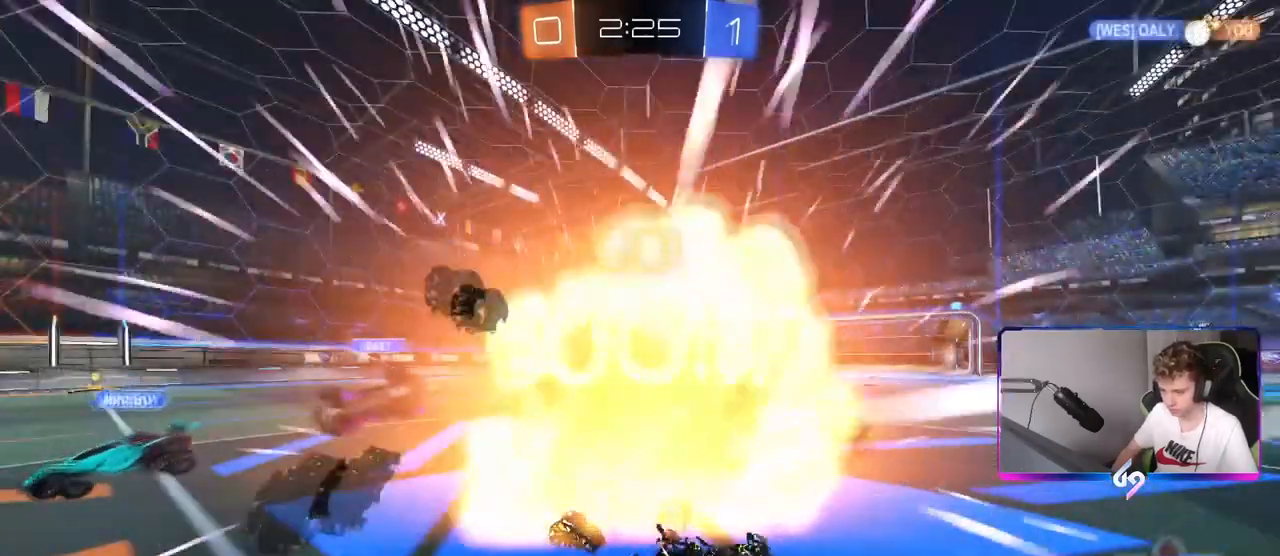
{"keys": [], "mouse": [], "mouse_move": "still", "events": [[83, "s", "down"], [167, "mouse_left", "up"], [217, "s", "up"], [317, "a", "up"], [317, "shift", "up"]]}
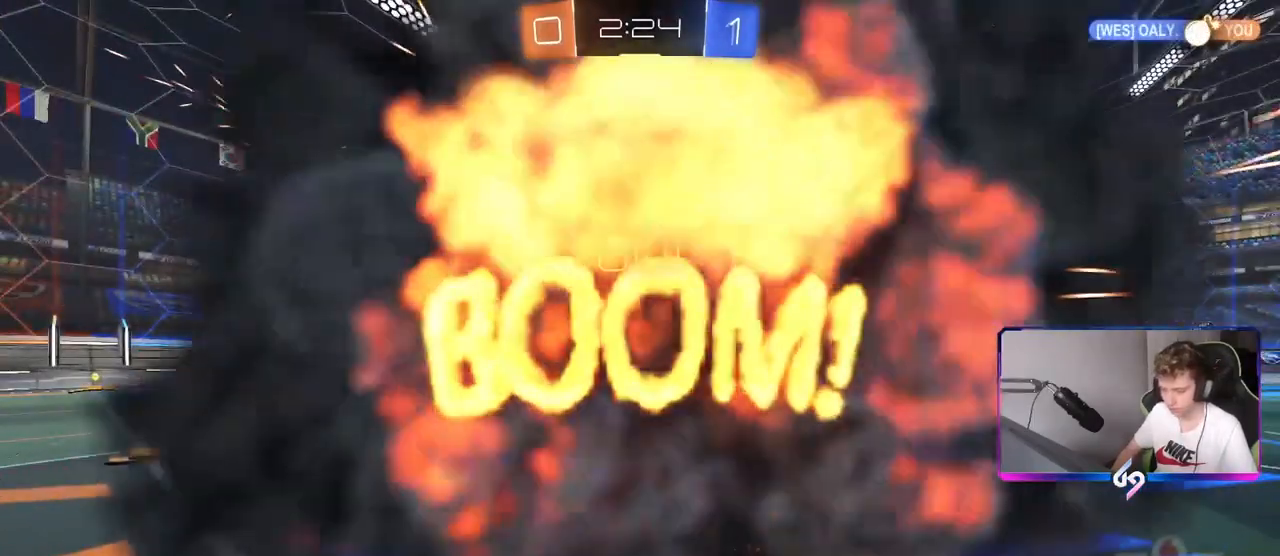
{"keys": [], "mouse": [], "mouse_move": "still", "events": []}
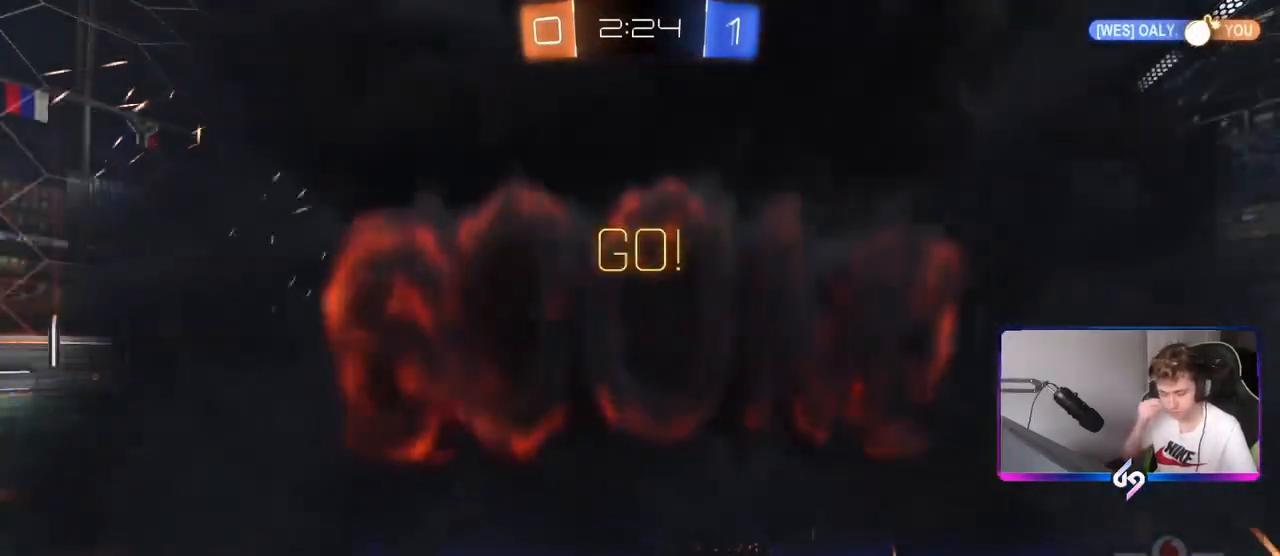
{"keys": [], "mouse": [], "mouse_move": "still", "events": []}
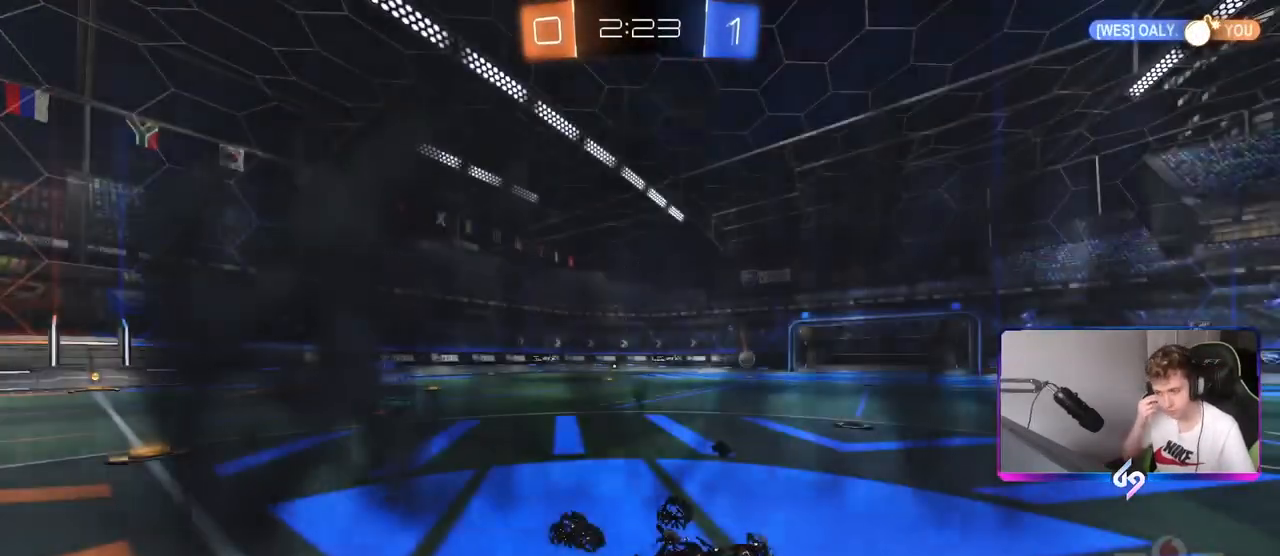
{"keys": [], "mouse": [], "mouse_move": "still", "events": []}
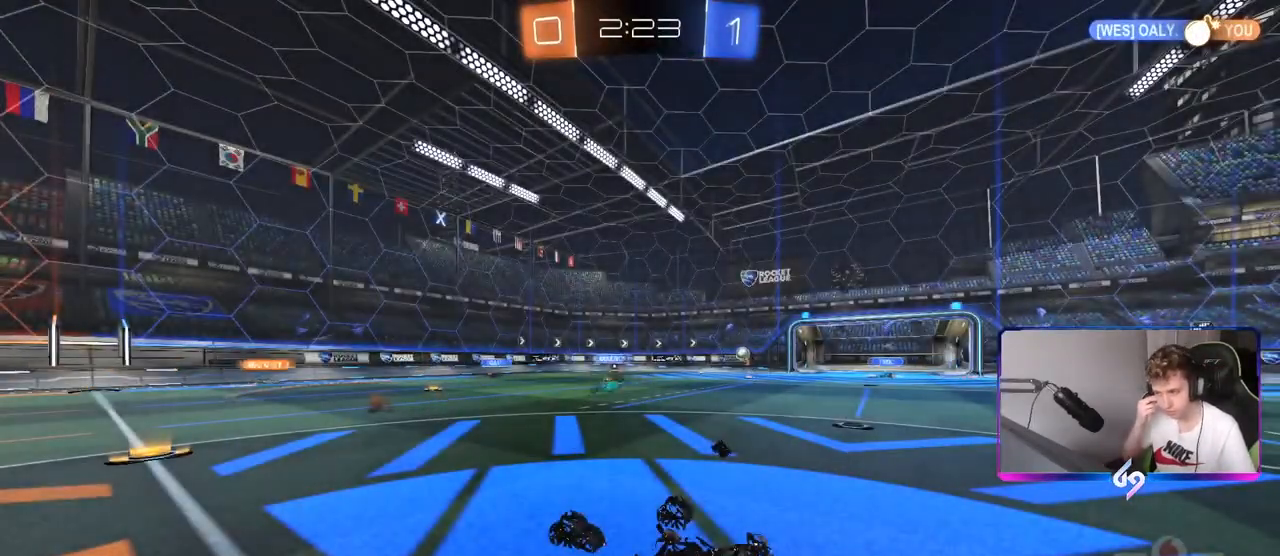
{"keys": [], "mouse": [], "mouse_move": "still", "events": []}
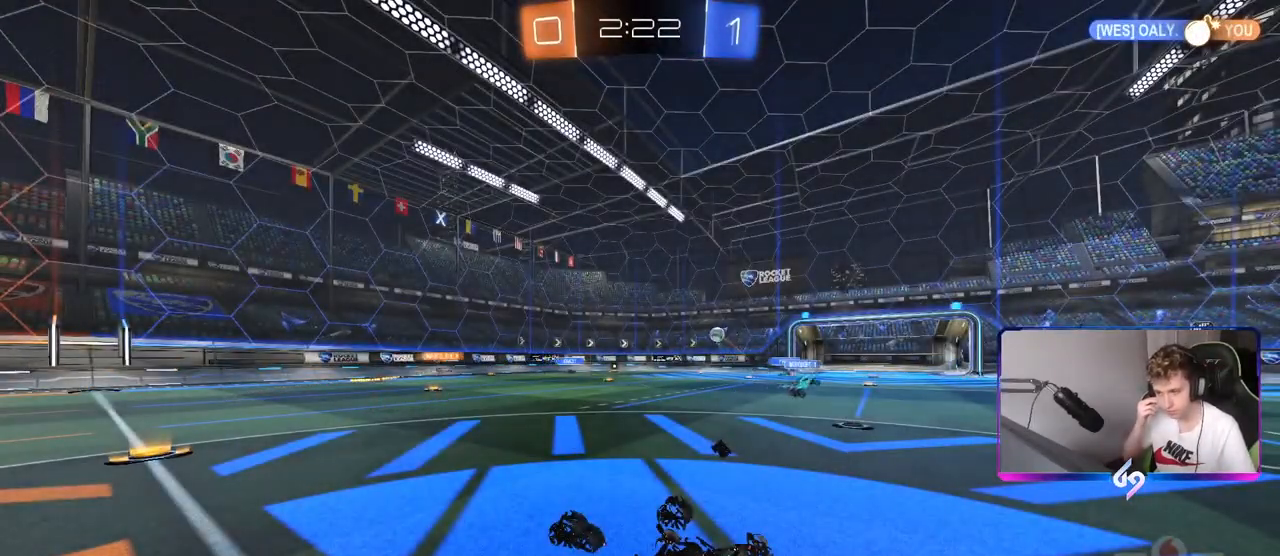
{"keys": [], "mouse": [], "mouse_move": "still", "events": []}
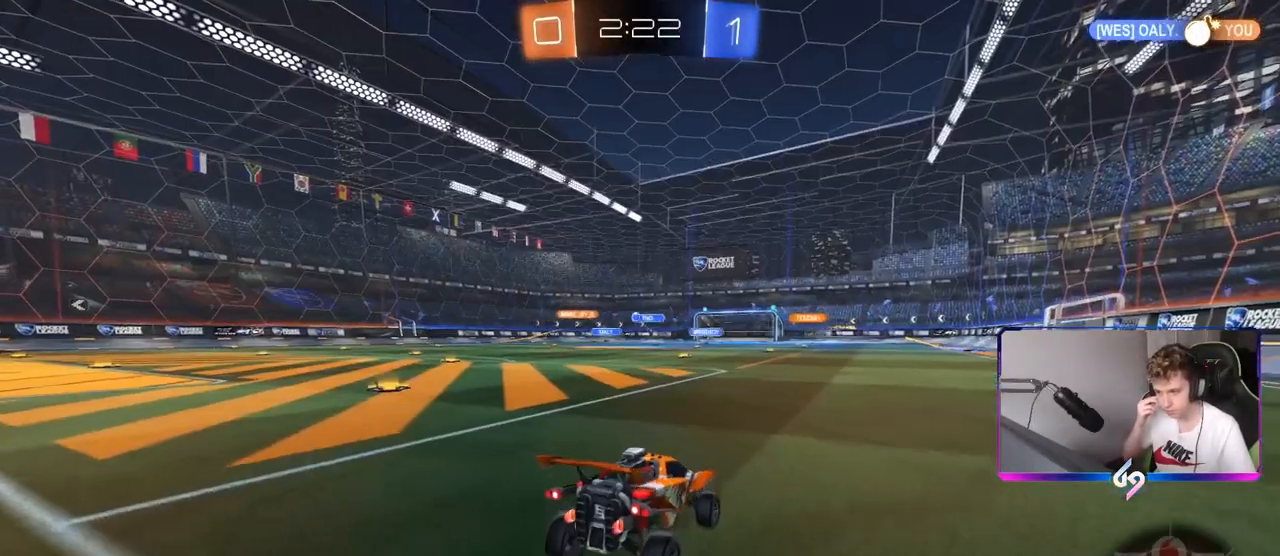
{"keys": ["d", "w"], "mouse": [], "mouse_move": "still", "events": [[167, "d", "down"], [217, "w", "down"]]}
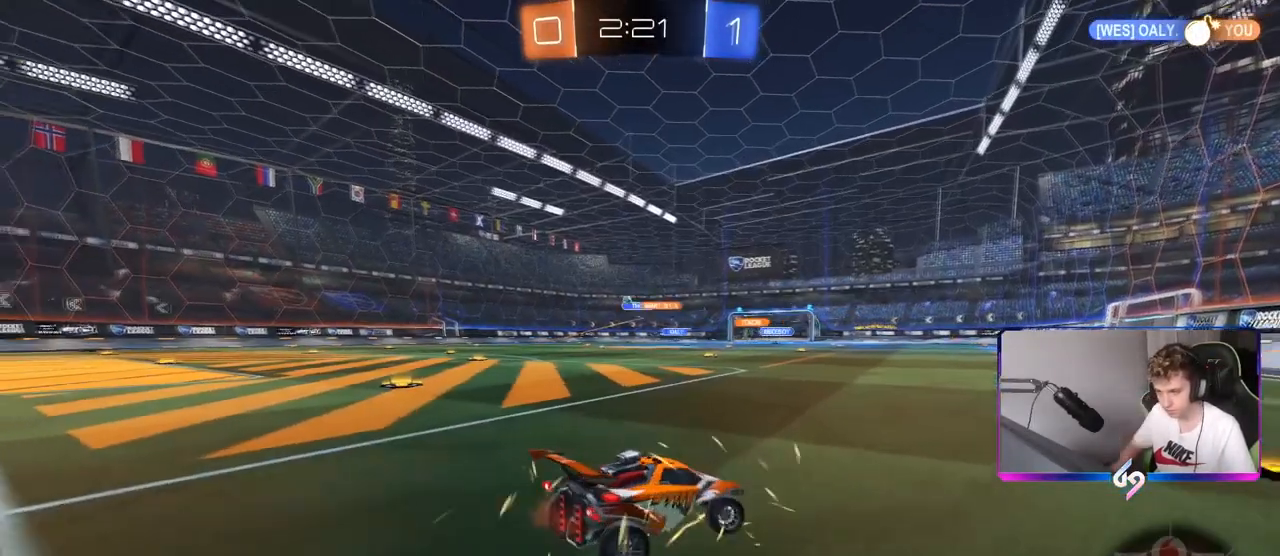
{"keys": ["a", "w"], "mouse": ["left"], "mouse_move": "up-right", "events": [[201, "d", "up"], [284, "mouse_left", "down"], [334, "a", "down"], [334, "shift", "down"], [468, "shift", "up"]]}
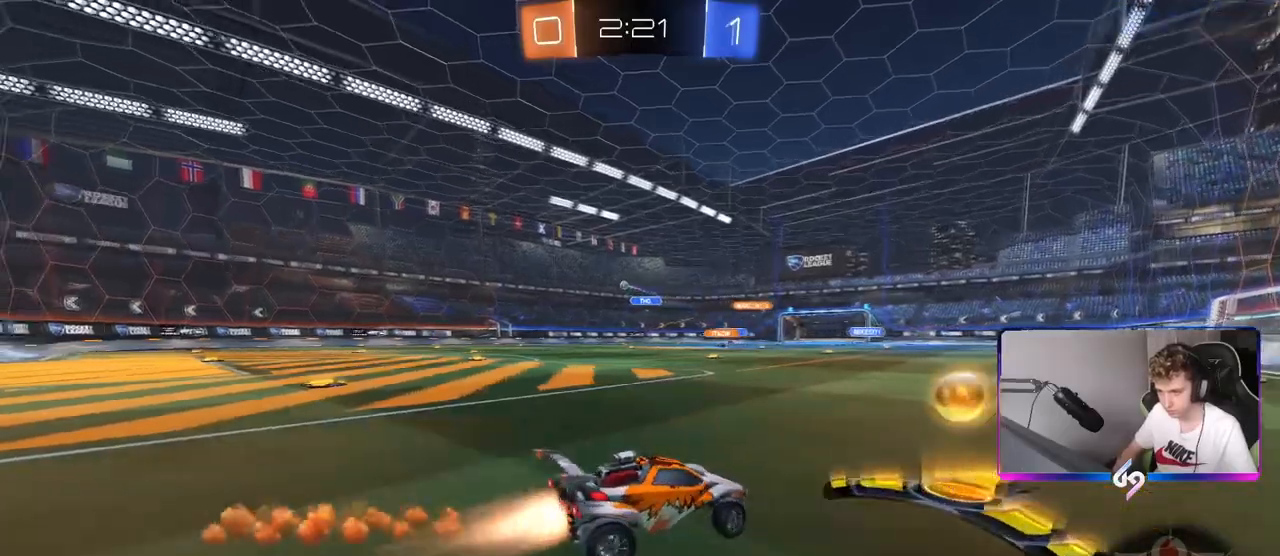
{"keys": ["a", "shift"], "mouse": ["left", "right"], "mouse_move": "down-left", "events": [[67, "mouse_left", "up"], [200, "mouse_left", "down"], [284, "a", "up"], [334, "mouse_right", "down"], [384, "a", "down"], [384, "mouse_right", "up"], [384, "shift", "down"], [484, "mouse_right", "down"], [484, "w", "up"]]}
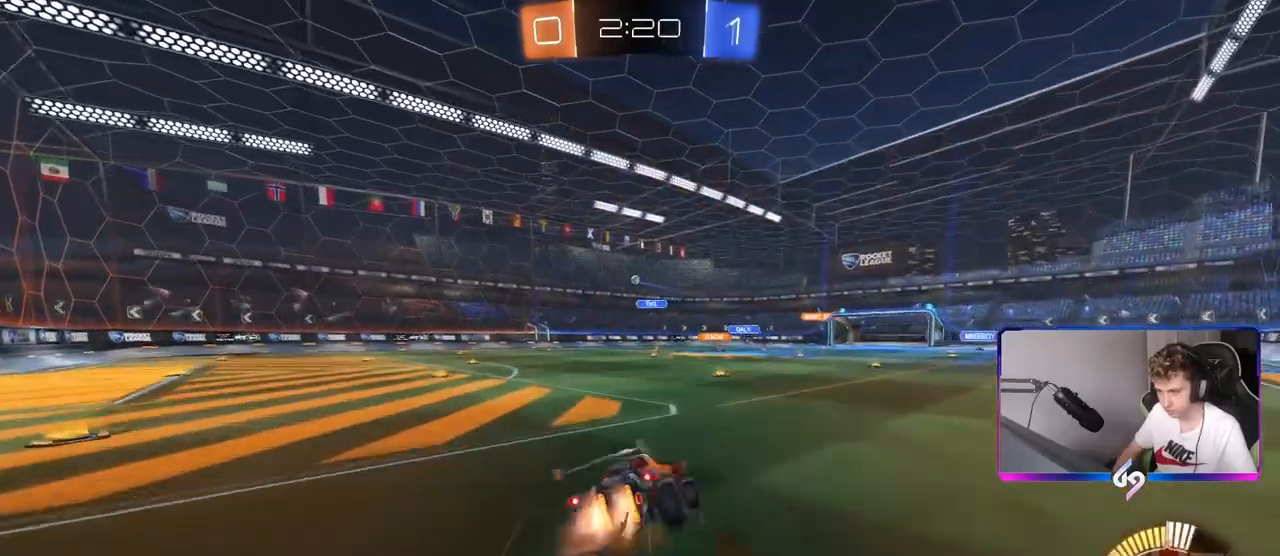
{"keys": ["a", "s", "shift"], "mouse": [], "mouse_move": "still", "events": [[34, "s", "down"], [167, "mouse_right", "up"], [267, "mouse_left", "up"], [351, "s", "up"], [501, "s", "down"]]}
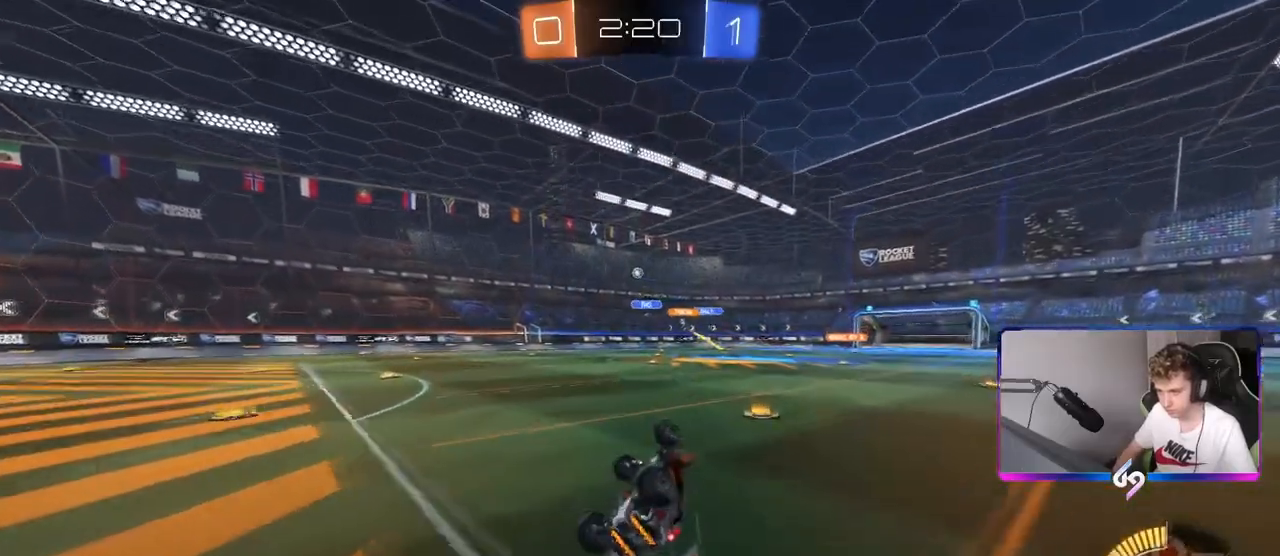
{"keys": ["a", "w"], "mouse": [], "mouse_move": "still", "events": [[183, "s", "up"], [234, "shift", "up"], [317, "a", "up"], [467, "a", "down"], [467, "w", "down"]]}
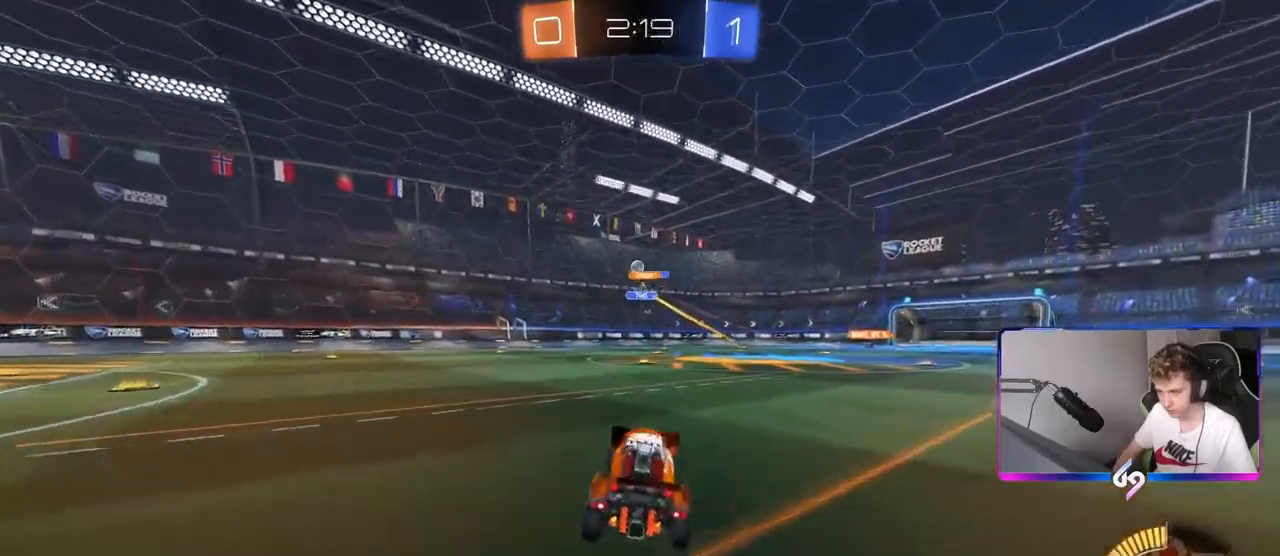
{"keys": ["a", "shift", "w"], "mouse": [], "mouse_move": "still", "events": [[434, "shift", "down"]]}
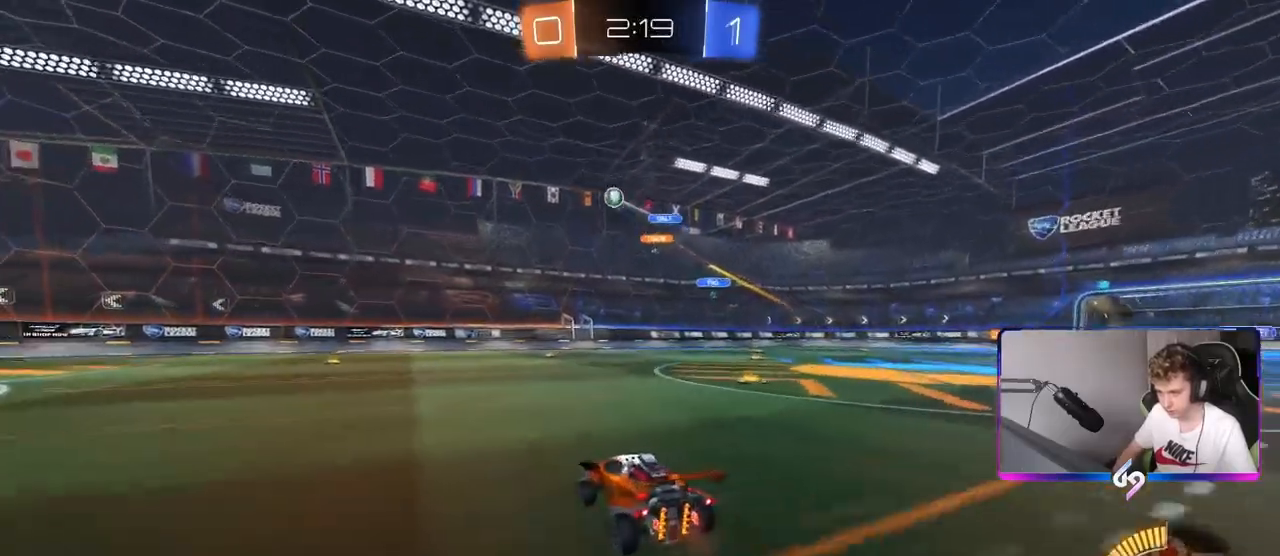
{"keys": ["a", "w"], "mouse": ["left"], "mouse_move": "still", "events": [[33, "shift", "up"], [450, "mouse_left", "down"]]}
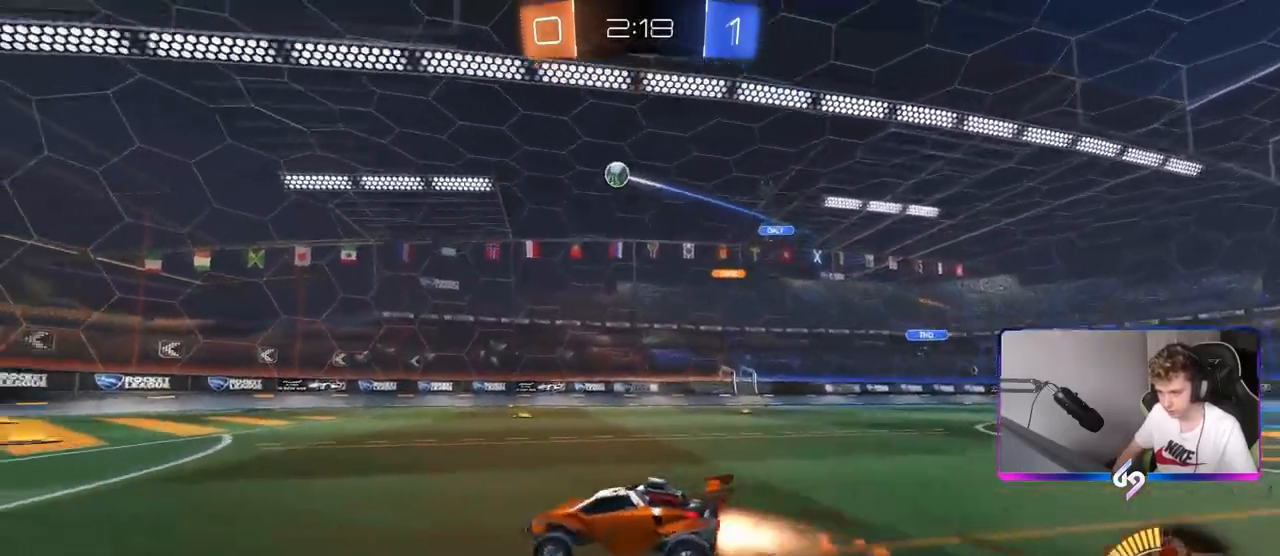
{"keys": ["w"], "mouse": [], "mouse_move": "still", "events": [[184, "a", "up"], [418, "mouse_left", "up"]]}
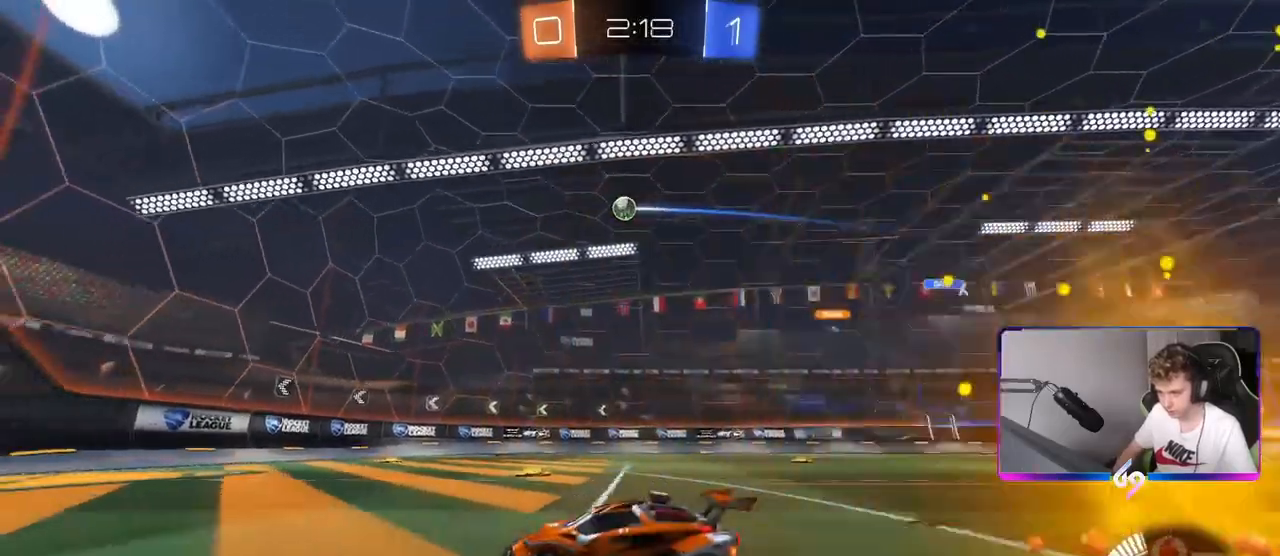
{"keys": ["w"], "mouse": ["left"], "mouse_move": "still", "events": [[17, "d", "down"], [250, "mouse_left", "down"], [484, "d", "up"]]}
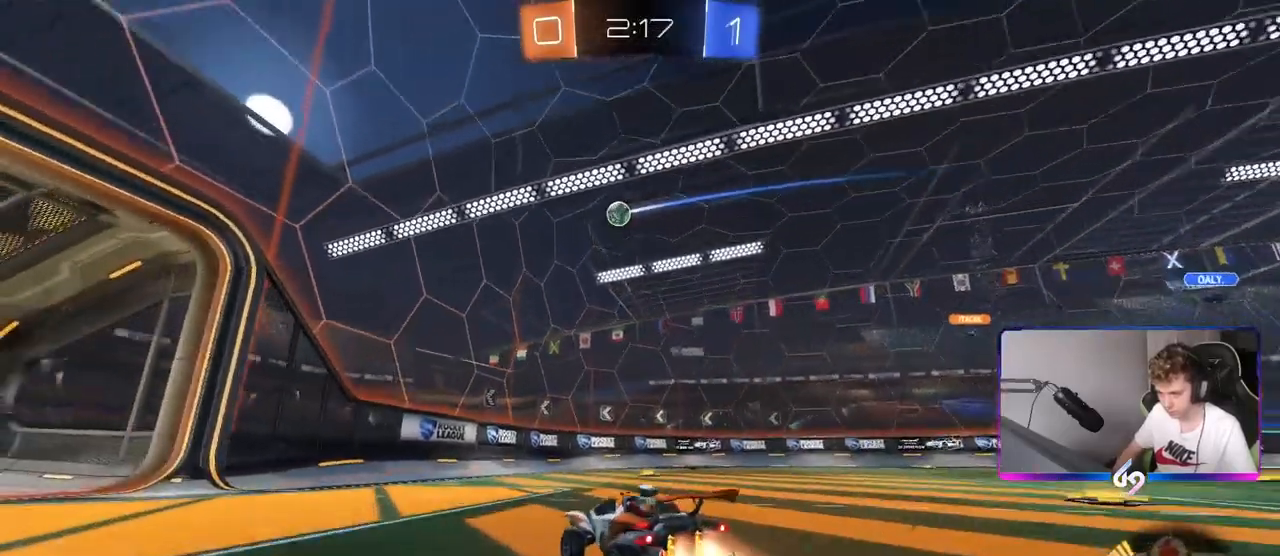
{"keys": ["a"], "mouse": [], "mouse_move": "still", "events": [[84, "d", "down"], [84, "mouse_left", "up"], [317, "d", "up"], [451, "a", "down"], [501, "w", "up"]]}
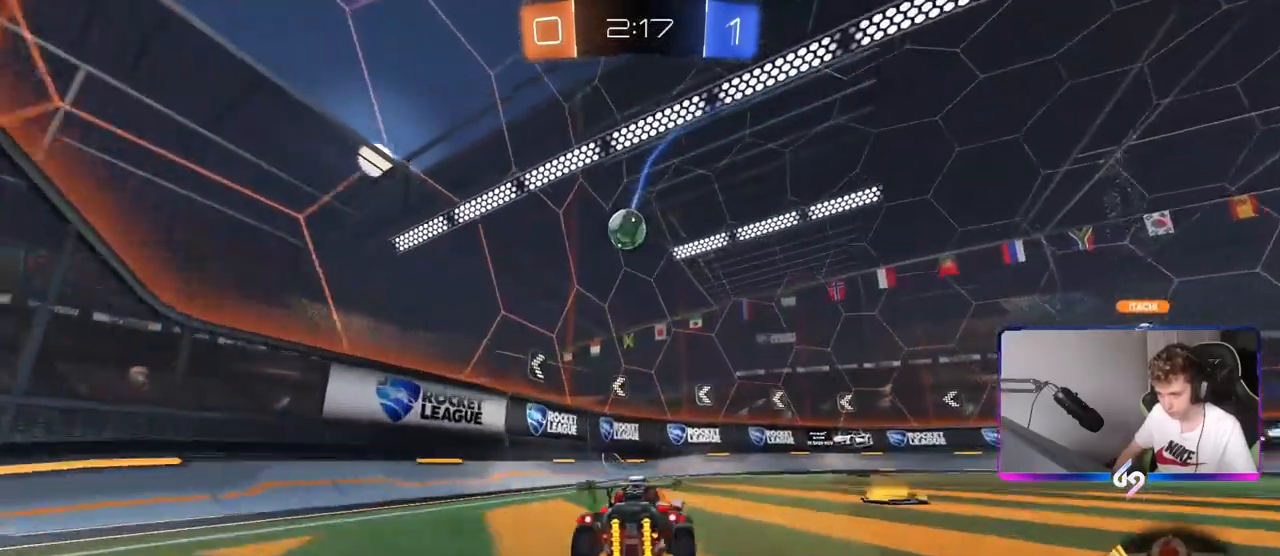
{"keys": ["a", "s"], "mouse": [], "mouse_move": "still", "events": [[50, "d", "down"], [50, "s", "down"], [100, "a", "up"], [384, "a", "down"], [384, "d", "up"]]}
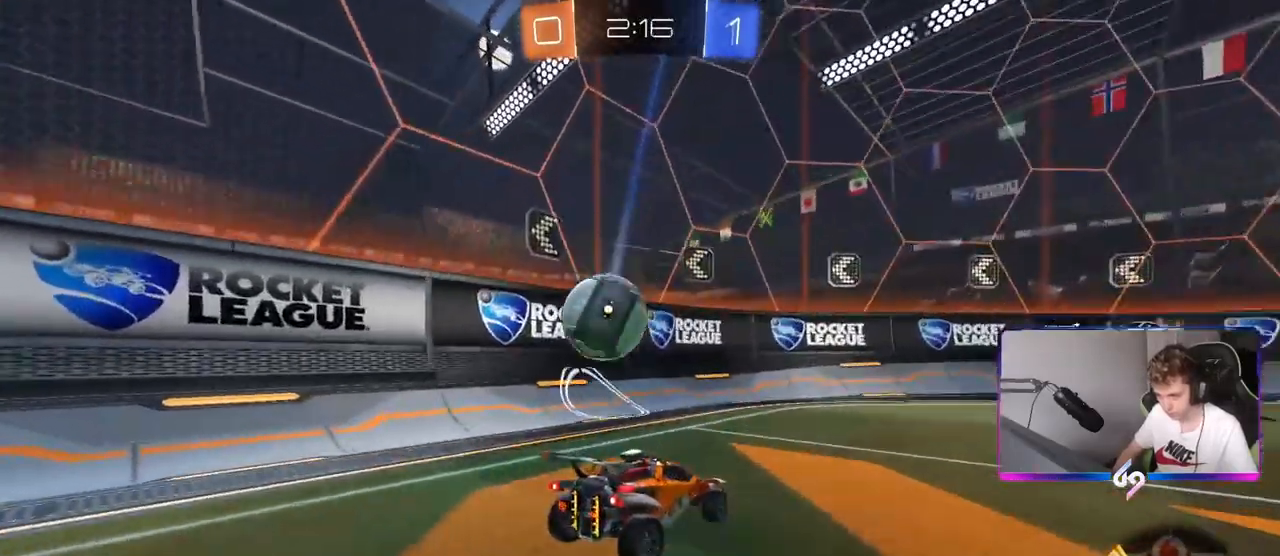
{"keys": ["d", "shift", "w"], "mouse": ["left"], "mouse_move": "right", "events": [[201, "a", "up"], [201, "s", "up"], [251, "d", "down"], [301, "mouse_left", "down"], [301, "w", "down"], [401, "shift", "down"]]}
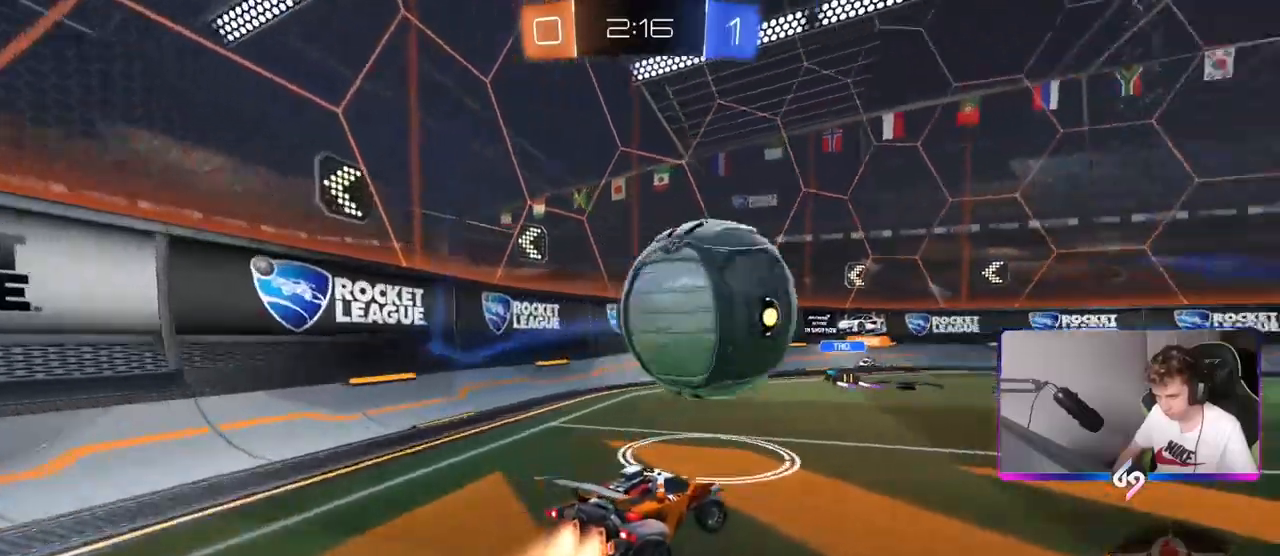
{"keys": ["d", "w"], "mouse": ["left"], "events": [[100, "shift", "up"], [367, "shift", "down"], [467, "shift", "up"]]}
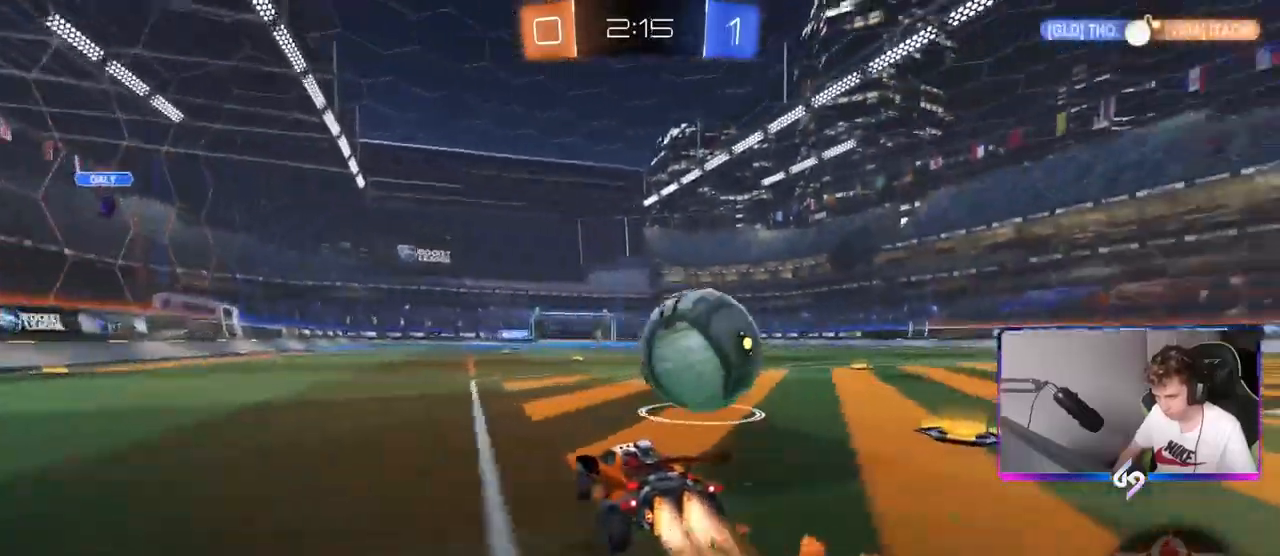
{"keys": ["w"], "mouse": [], "mouse_move": "up-left", "events": [[250, "d", "up"], [300, "a", "down"], [383, "mouse_left", "up"], [500, "a", "up"]]}
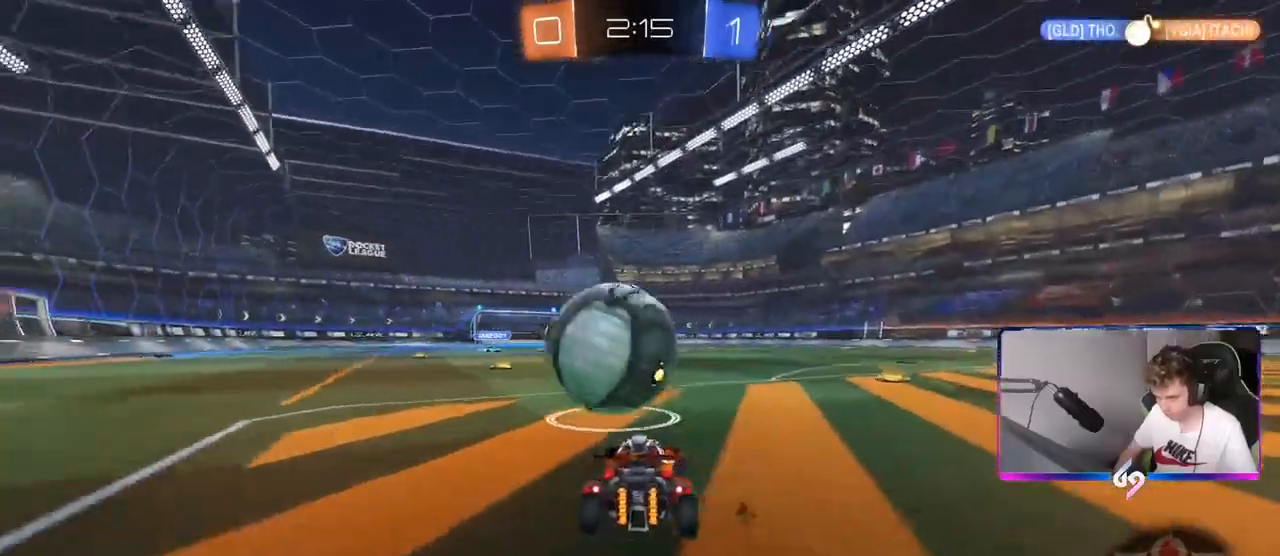
{"keys": ["a", "w"], "mouse": ["left"], "mouse_move": "down-left", "events": [[134, "d", "down"], [284, "a", "down"], [317, "shift", "down"], [334, "d", "up"], [434, "mouse_left", "down"], [467, "shift", "up"]]}